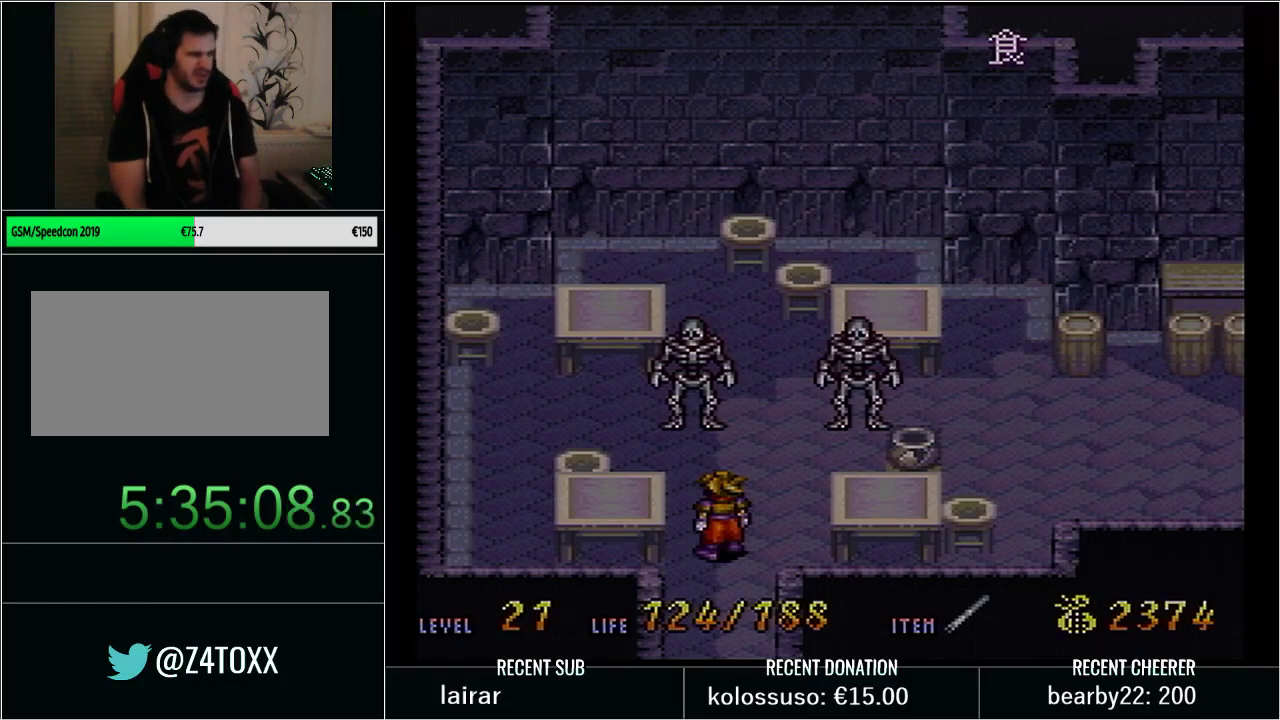
Gameplay with a controller (Nintendo layout); each line is a JSON object with the inputs held at the frame after it. "events" lists button and stick changes between this image and that frame as [ms after this image, input, new state], when the widget could be followed in between. Not read: L3 R3.
{"buttons": ["DPAD_UP"], "events": [[267, "START", "down"], [383, "START", "up"], [450, "DPAD_UP", "down"]]}
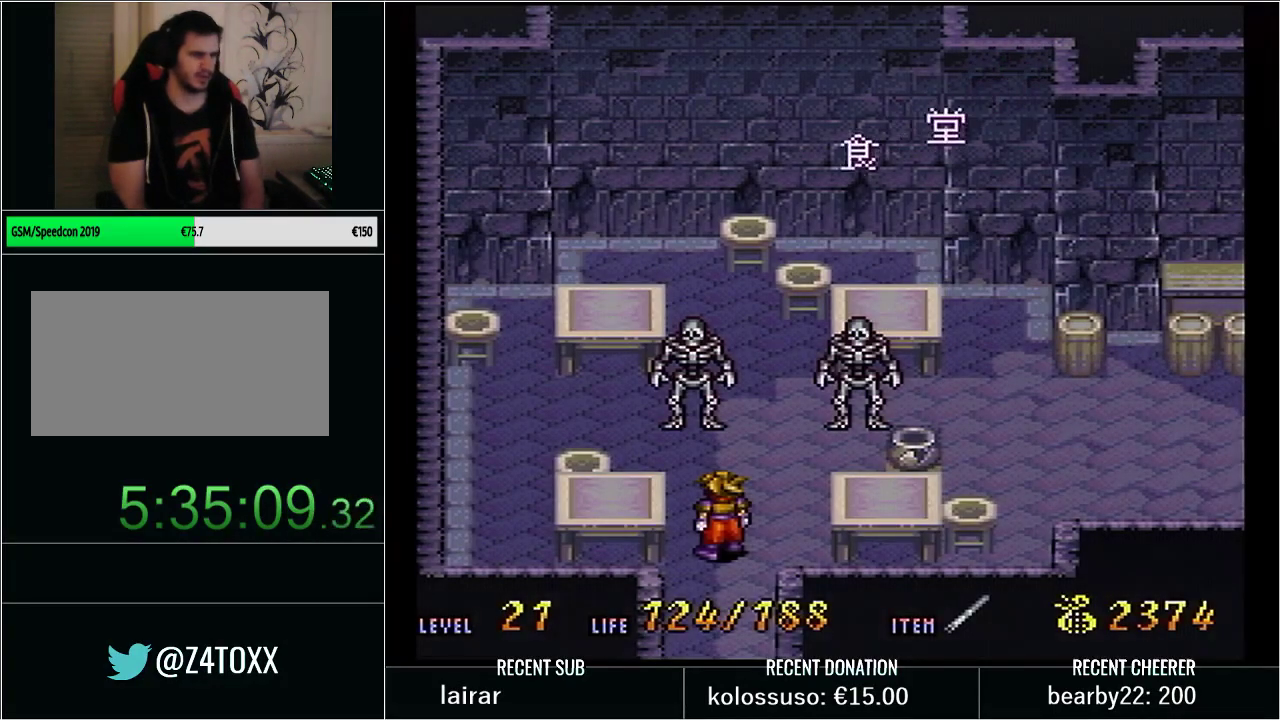
{"buttons": ["Y", "DPAD_UP"], "events": [[67, "X", "down"], [217, "X", "up"], [350, "DPAD_LEFT", "down"], [450, "DPAD_LEFT", "up"], [450, "Y", "down"]]}
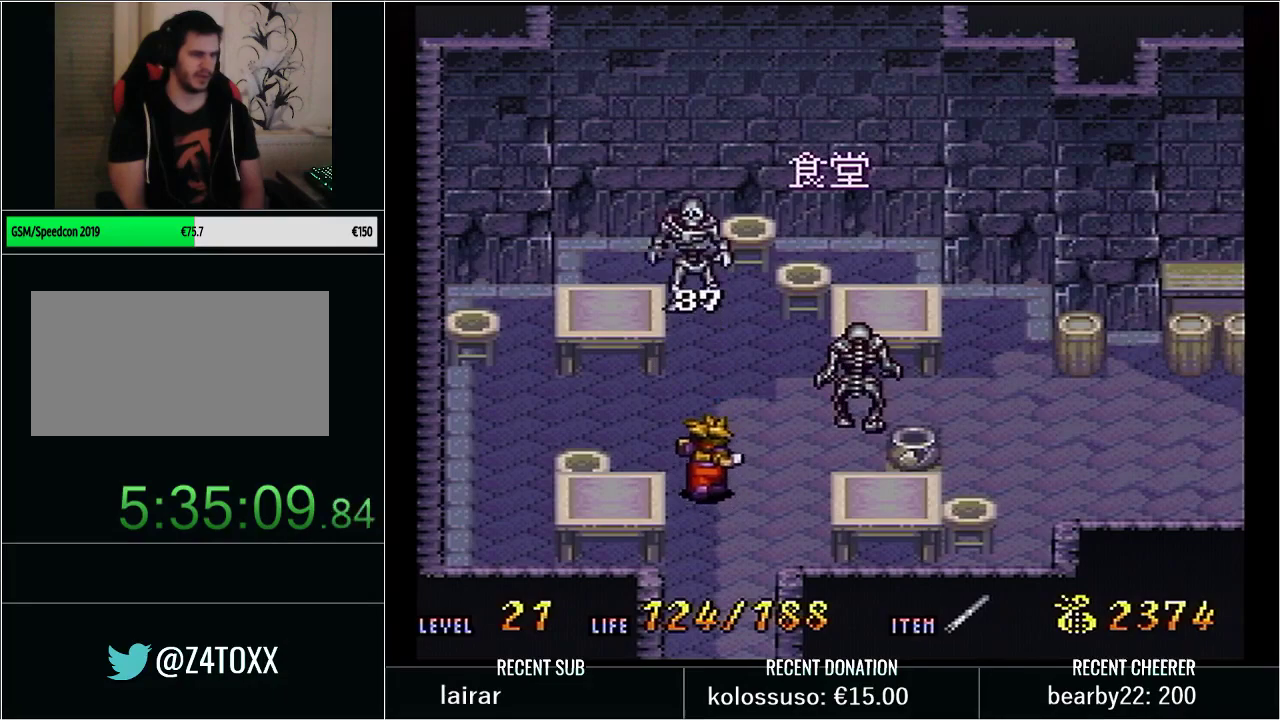
{"buttons": ["B", "X", "Y", "DPAD_RIGHT"], "events": [[167, "DPAD_RIGHT", "down"], [200, "DPAD_UP", "up"], [267, "B", "down"], [367, "X", "down"]]}
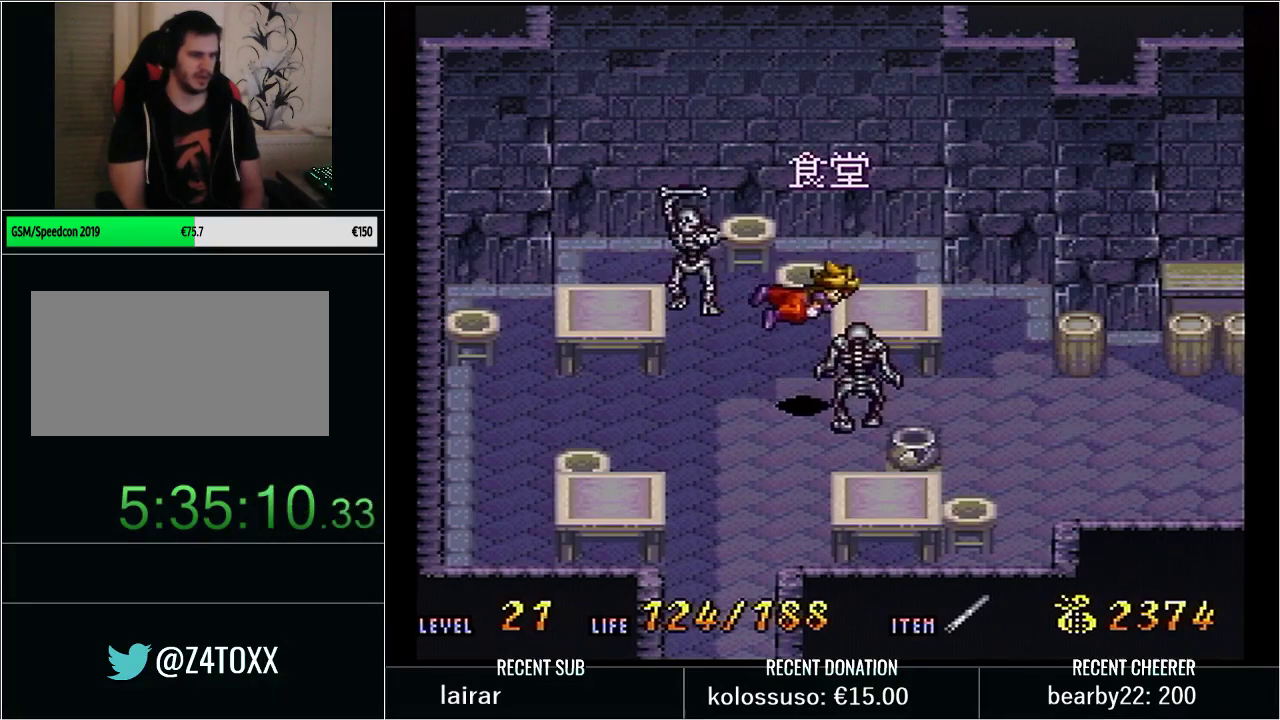
{"buttons": ["Y", "DPAD_RIGHT"], "events": [[17, "B", "up"], [50, "Y", "up"], [67, "X", "up"], [200, "Y", "down"]]}
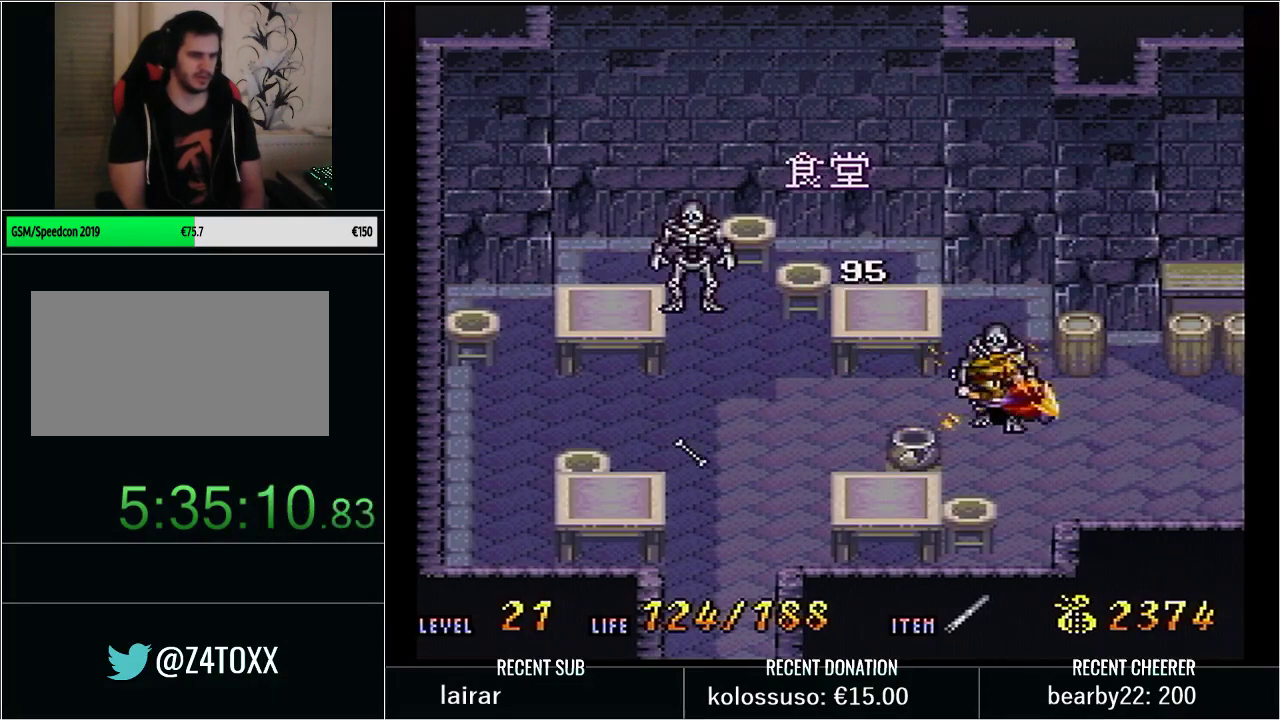
{"buttons": [], "events": [[350, "Y", "up"], [383, "DPAD_RIGHT", "up"]]}
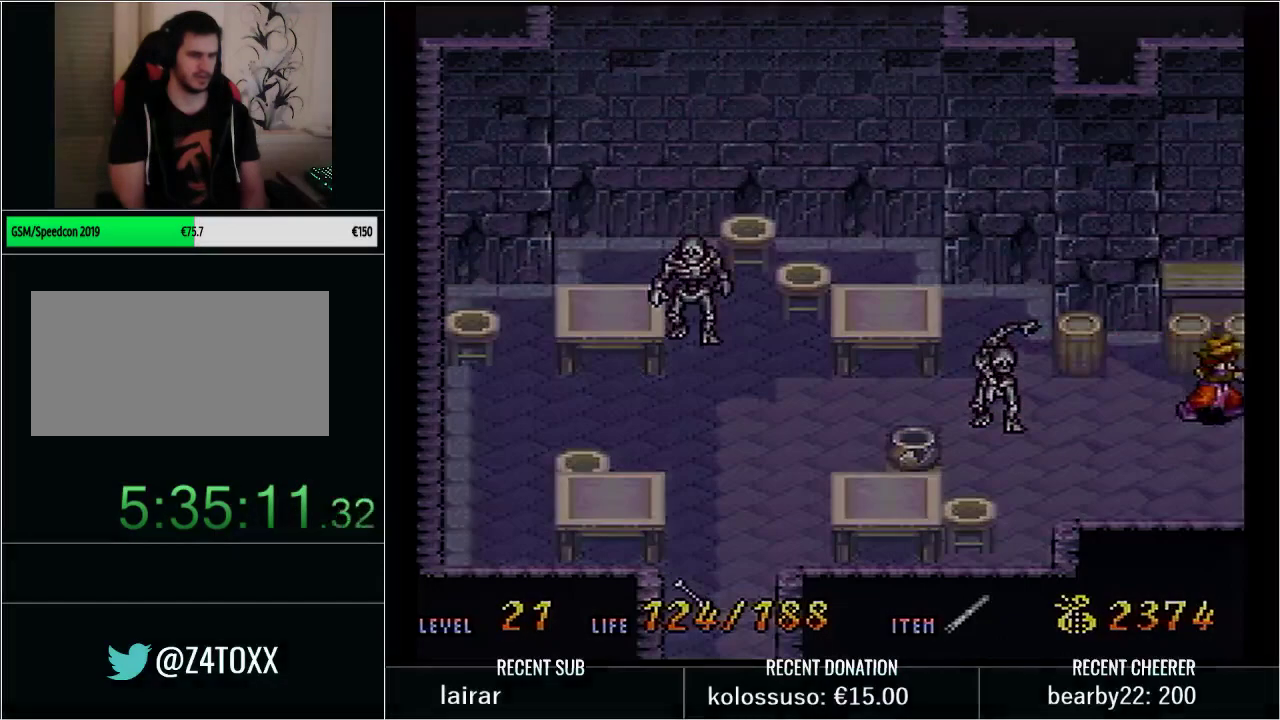
{"buttons": [], "events": []}
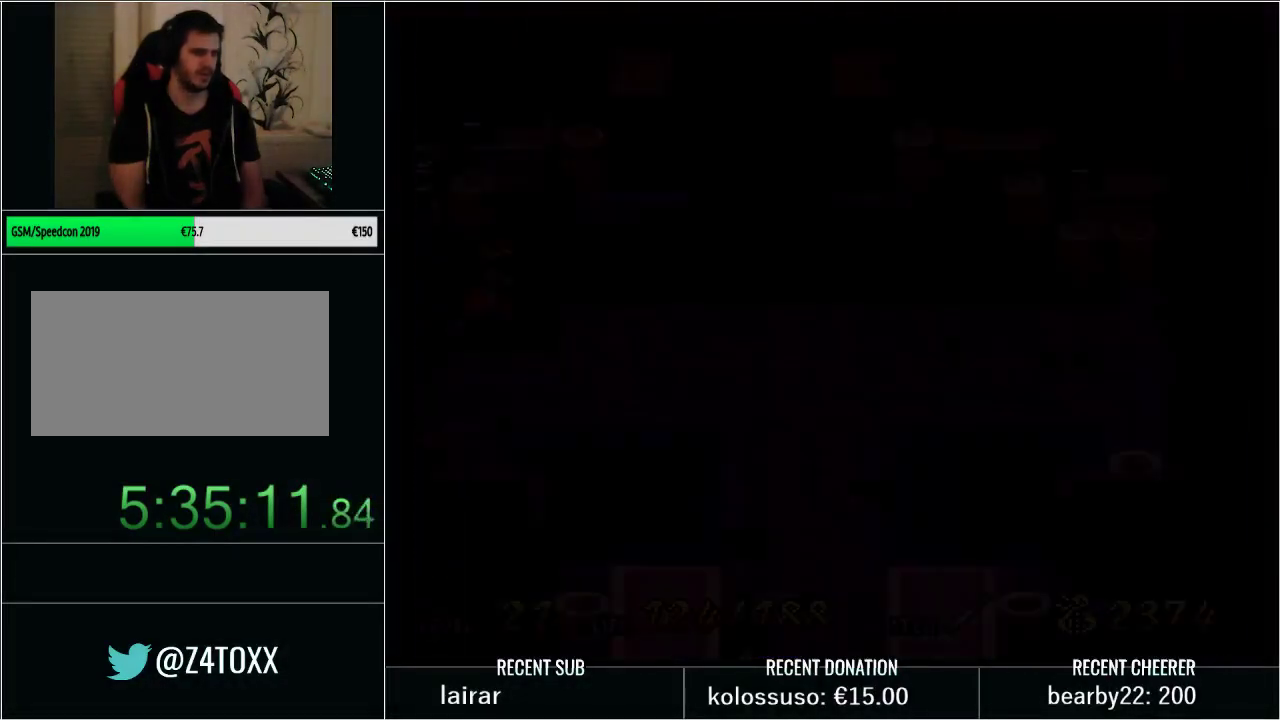
{"buttons": ["Y", "DPAD_UP", "DPAD_RIGHT"], "events": [[67, "DPAD_RIGHT", "down"], [100, "Y", "down"], [233, "DPAD_UP", "down"]]}
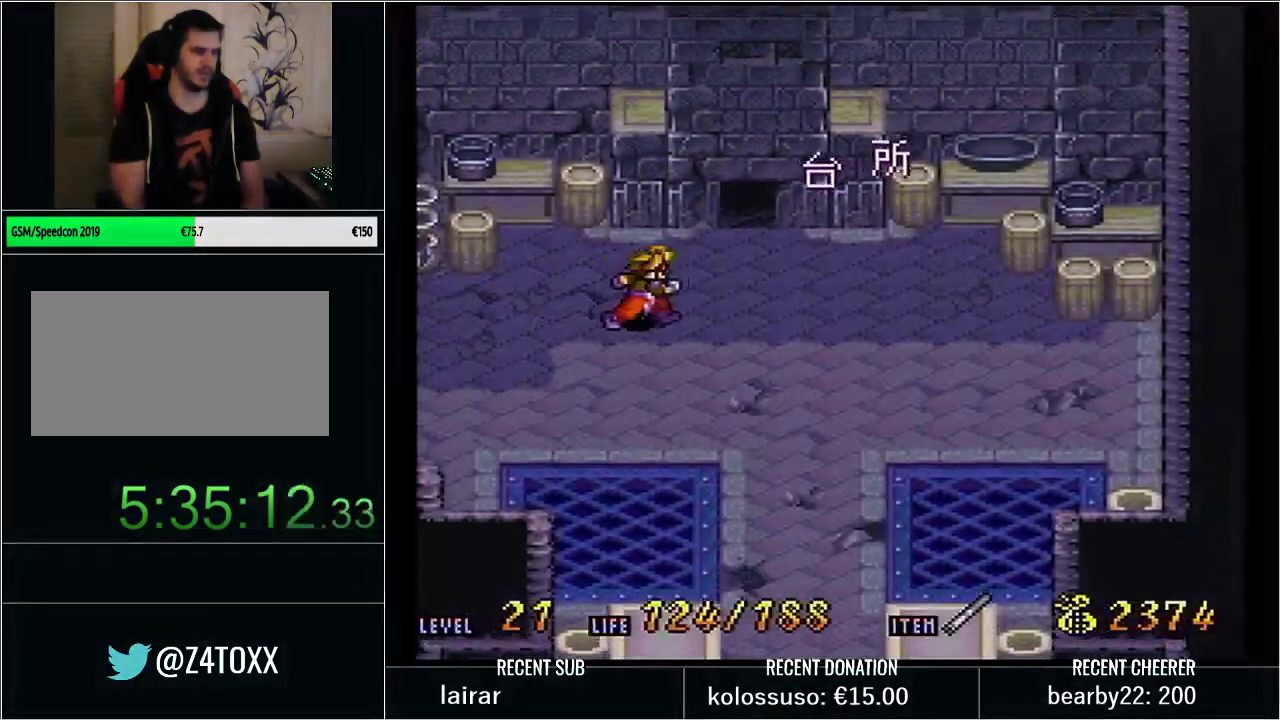
{"buttons": ["DPAD_UP"], "events": [[167, "DPAD_RIGHT", "up"], [167, "L1", "down"], [350, "Y", "up"], [500, "L1", "up"]]}
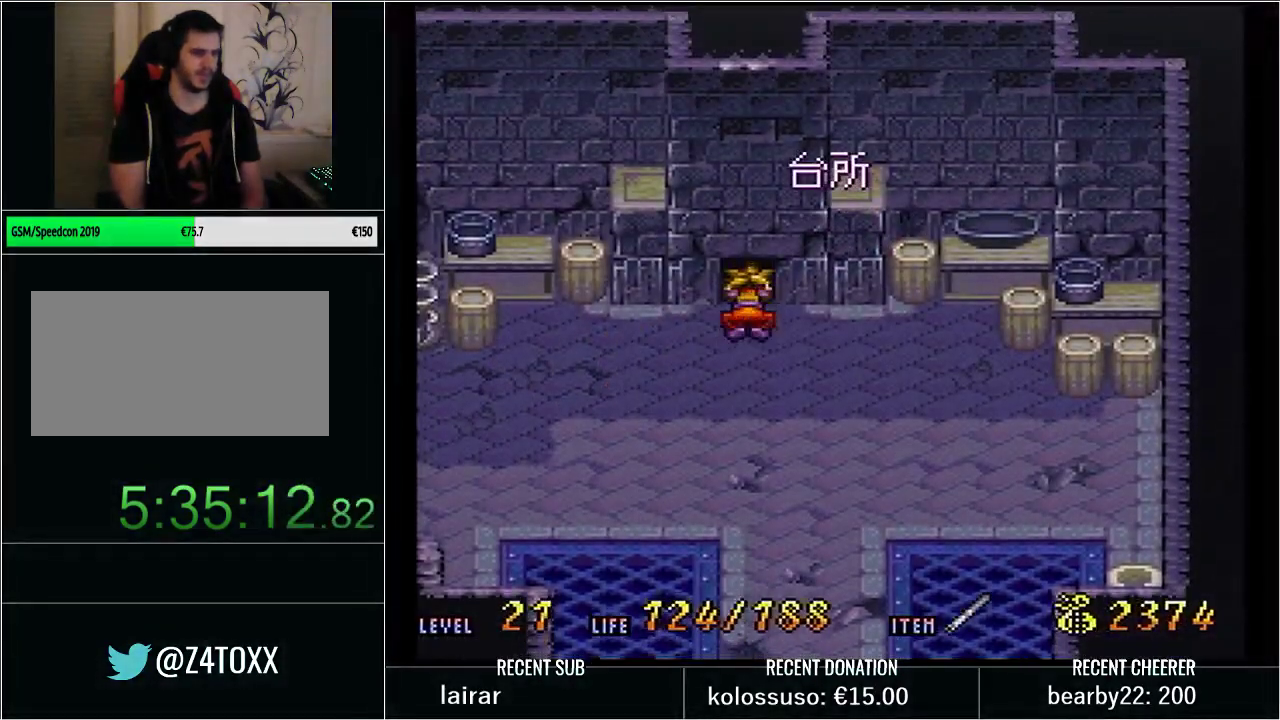
{"buttons": ["DPAD_UP"], "events": []}
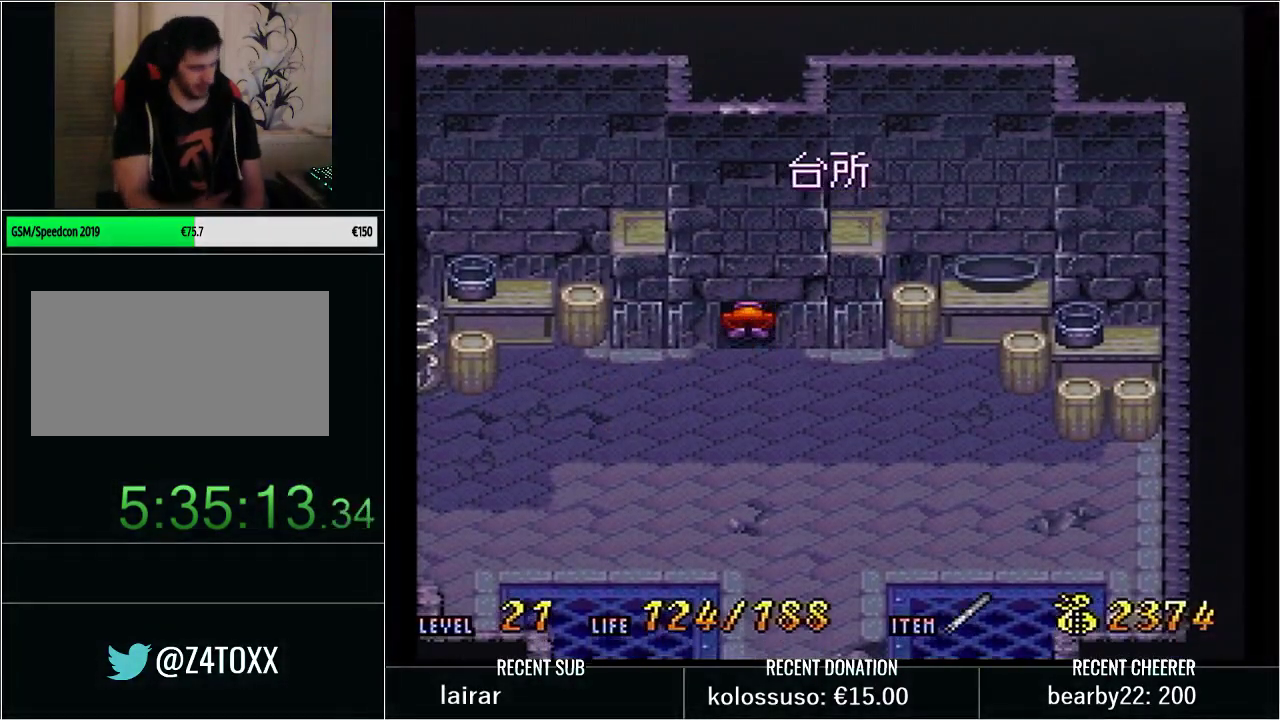
{"buttons": ["DPAD_UP"], "events": []}
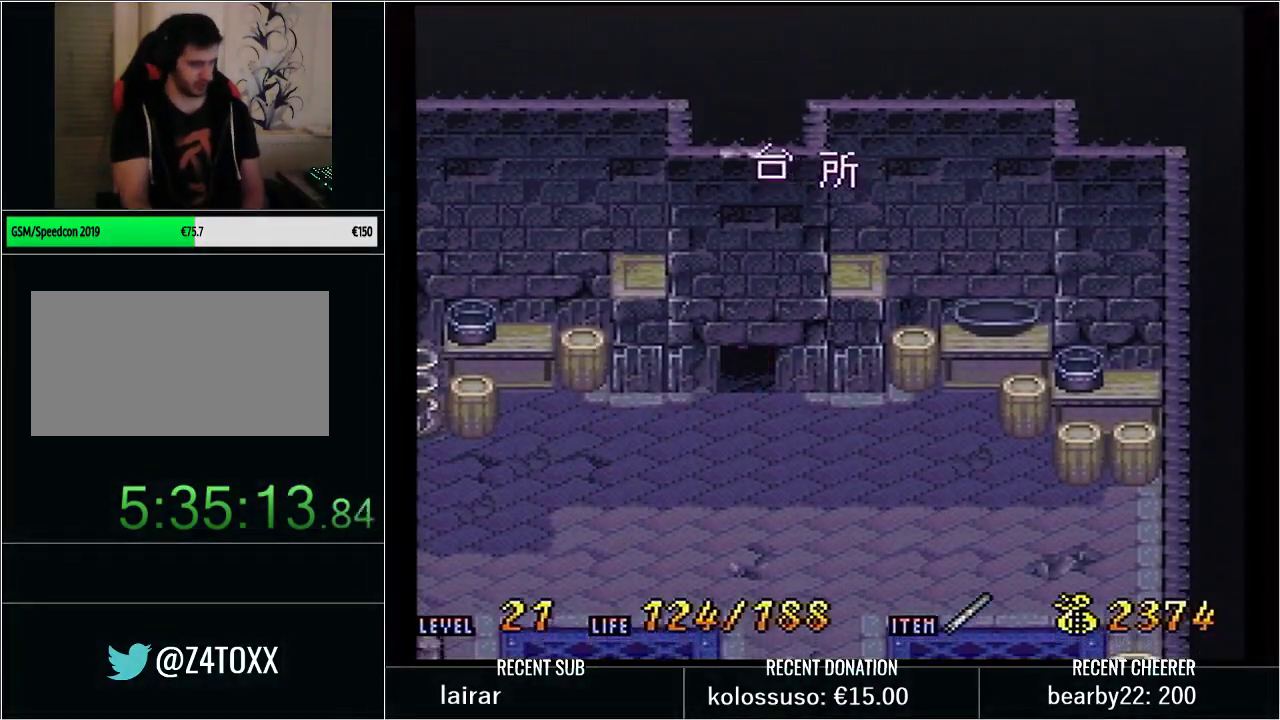
{"buttons": ["DPAD_UP"], "events": []}
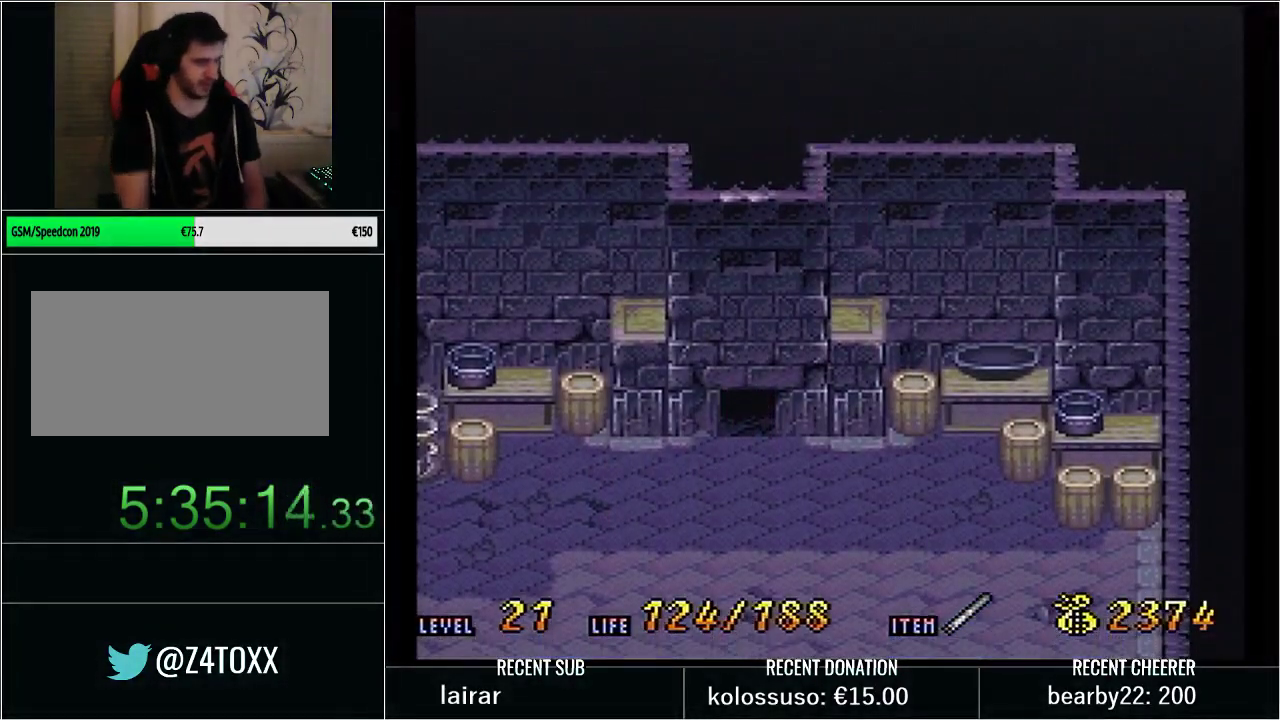
{"buttons": ["DPAD_UP"], "events": []}
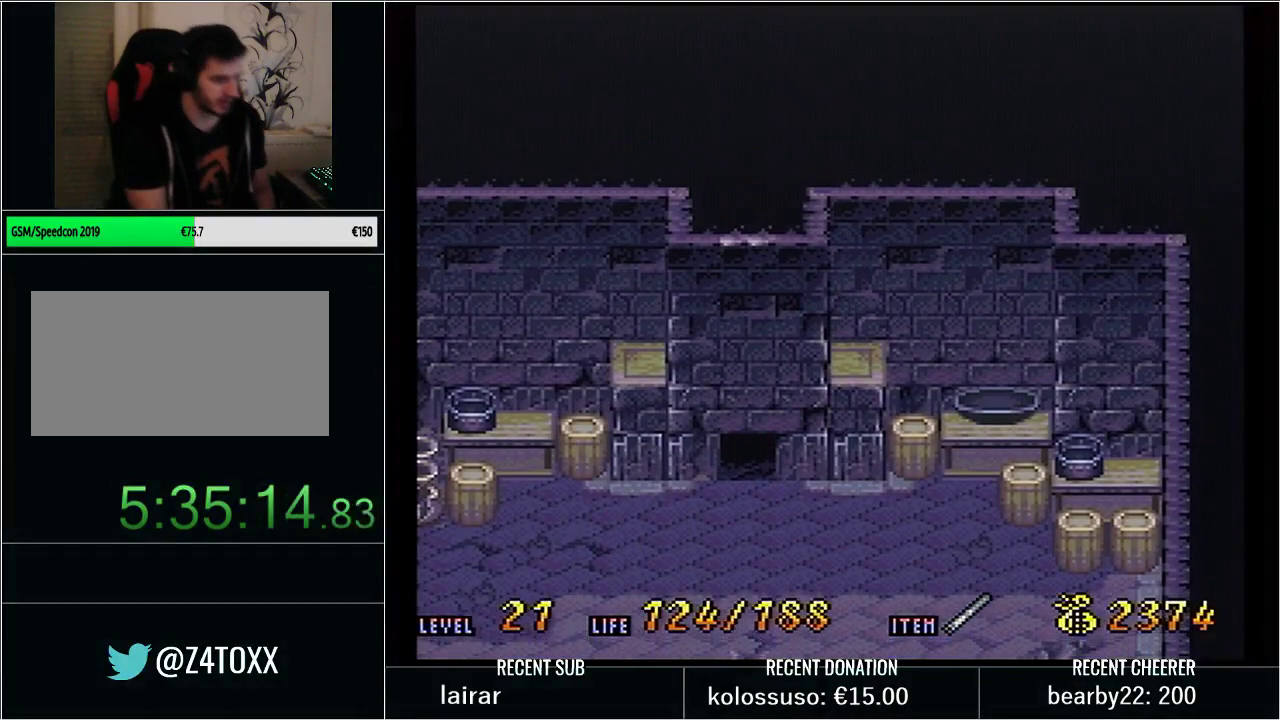
{"buttons": ["DPAD_UP"], "events": []}
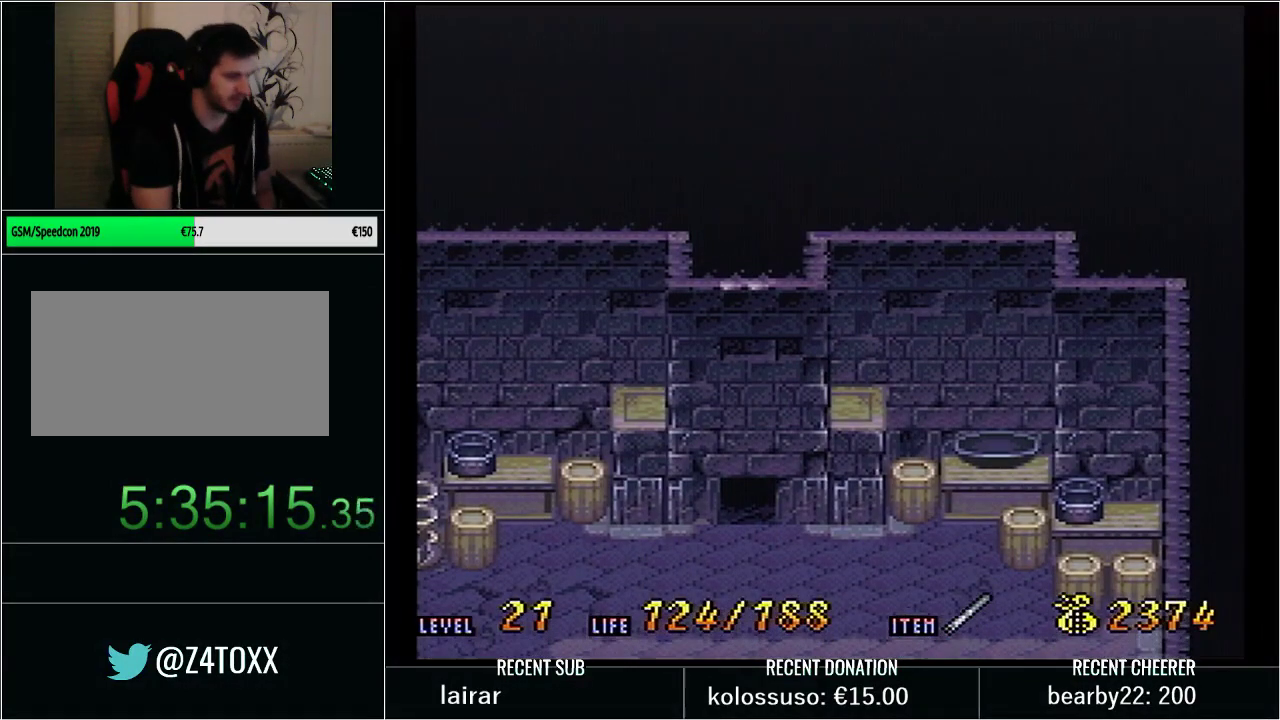
{"buttons": ["DPAD_UP"], "events": []}
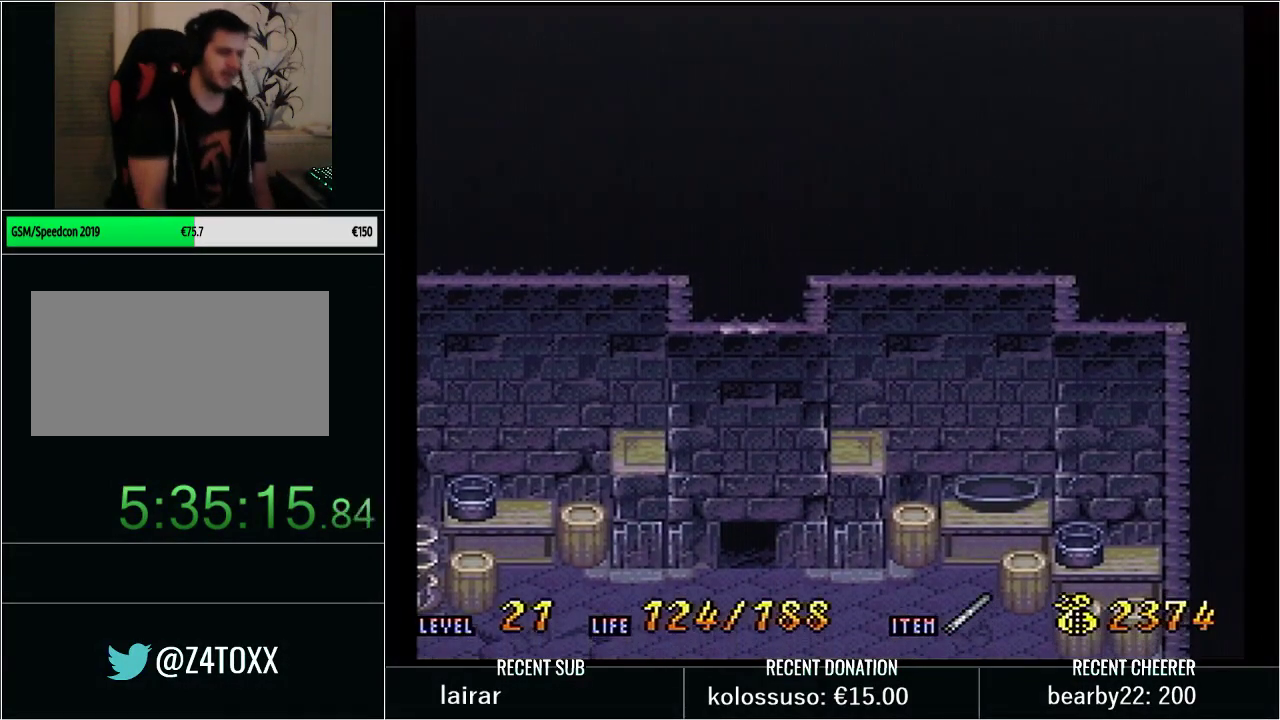
{"buttons": ["DPAD_UP"], "events": []}
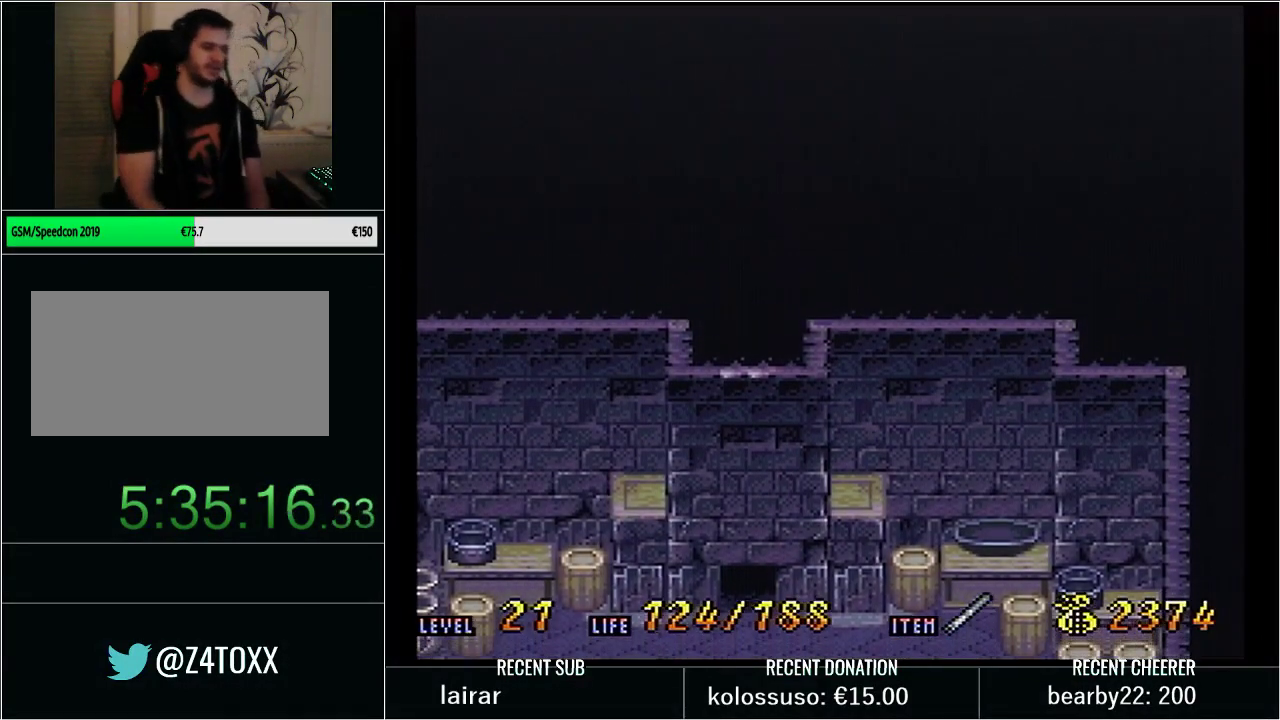
{"buttons": ["DPAD_UP"], "events": []}
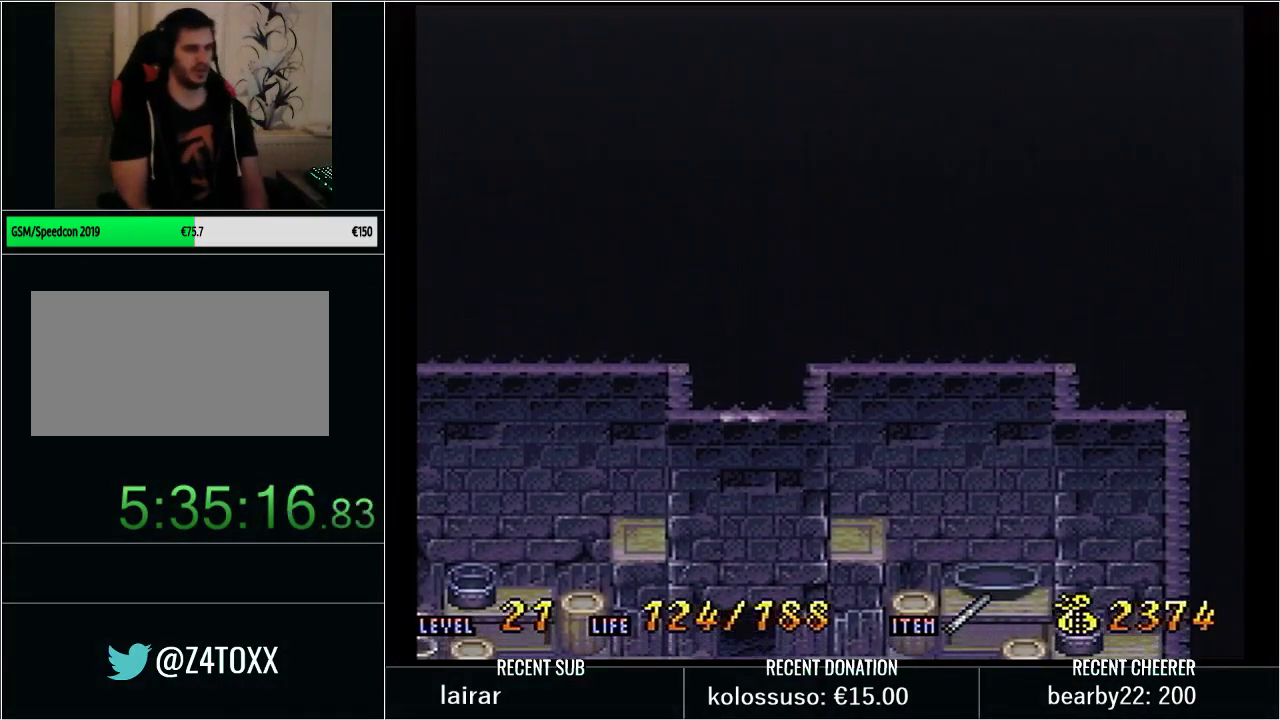
{"buttons": ["DPAD_UP"], "events": []}
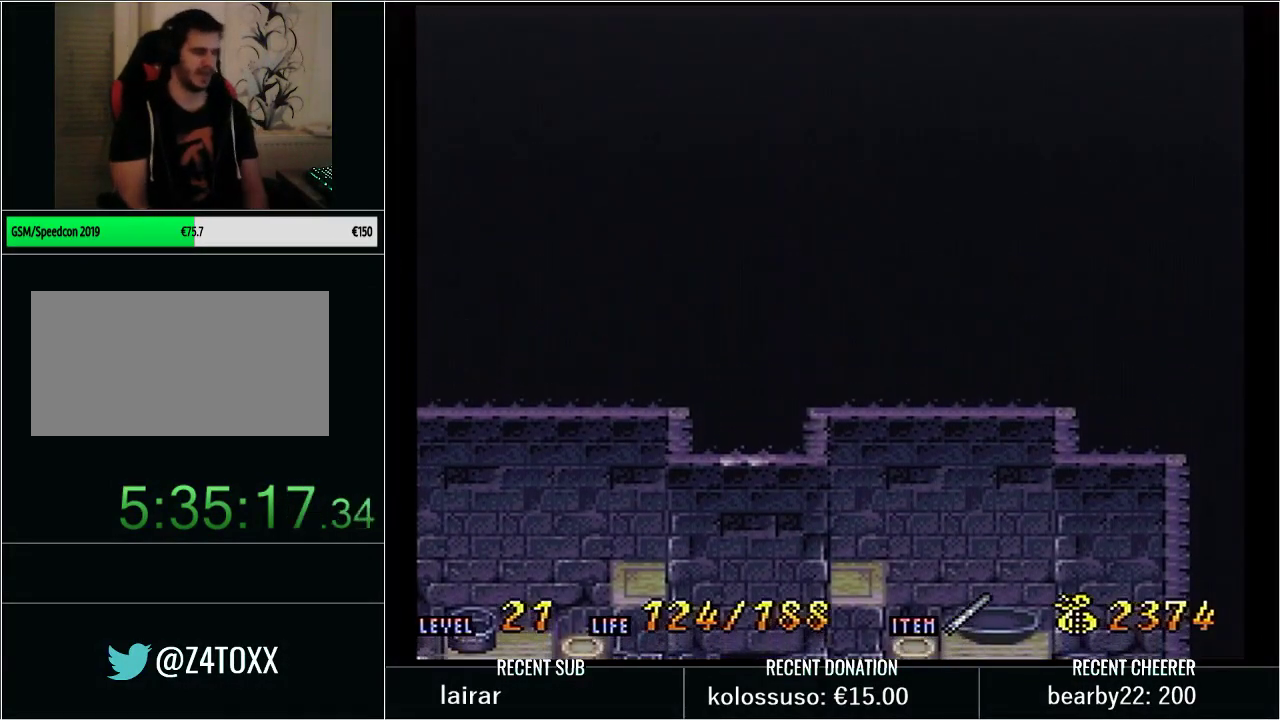
{"buttons": ["DPAD_UP"], "events": []}
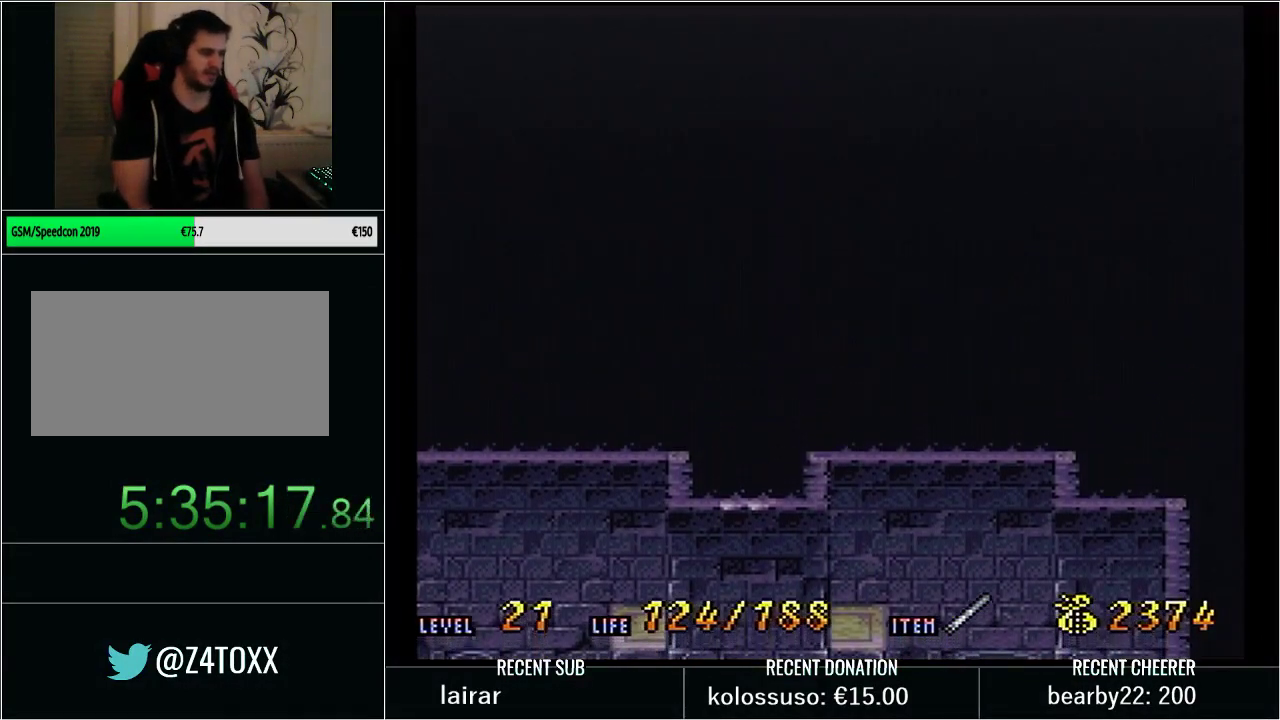
{"buttons": ["DPAD_UP"], "events": []}
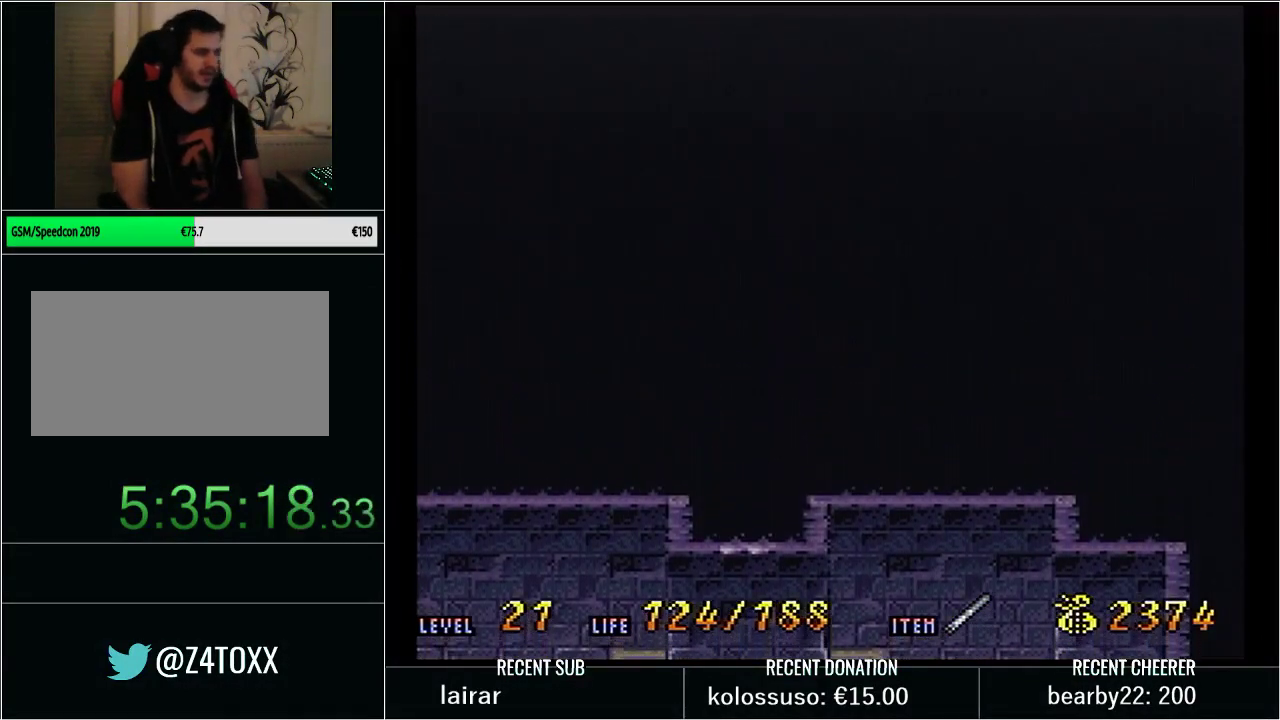
{"buttons": ["DPAD_UP"], "events": []}
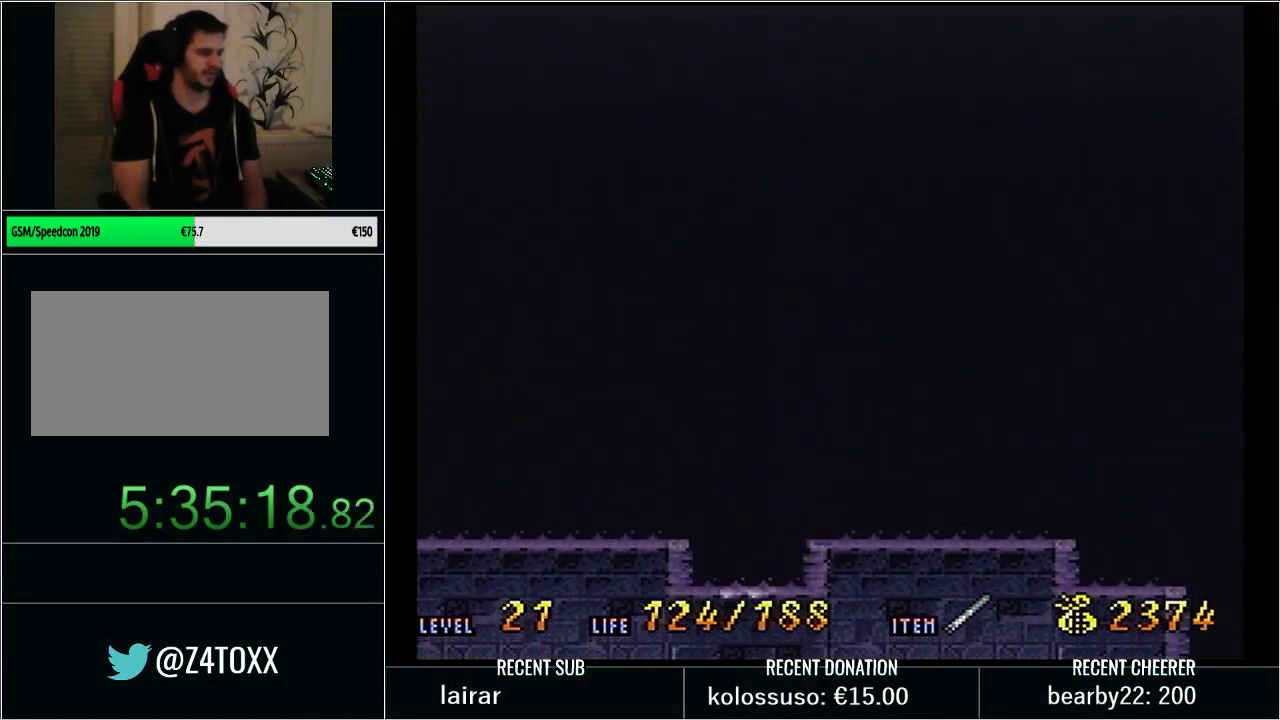
{"buttons": ["DPAD_UP"], "events": []}
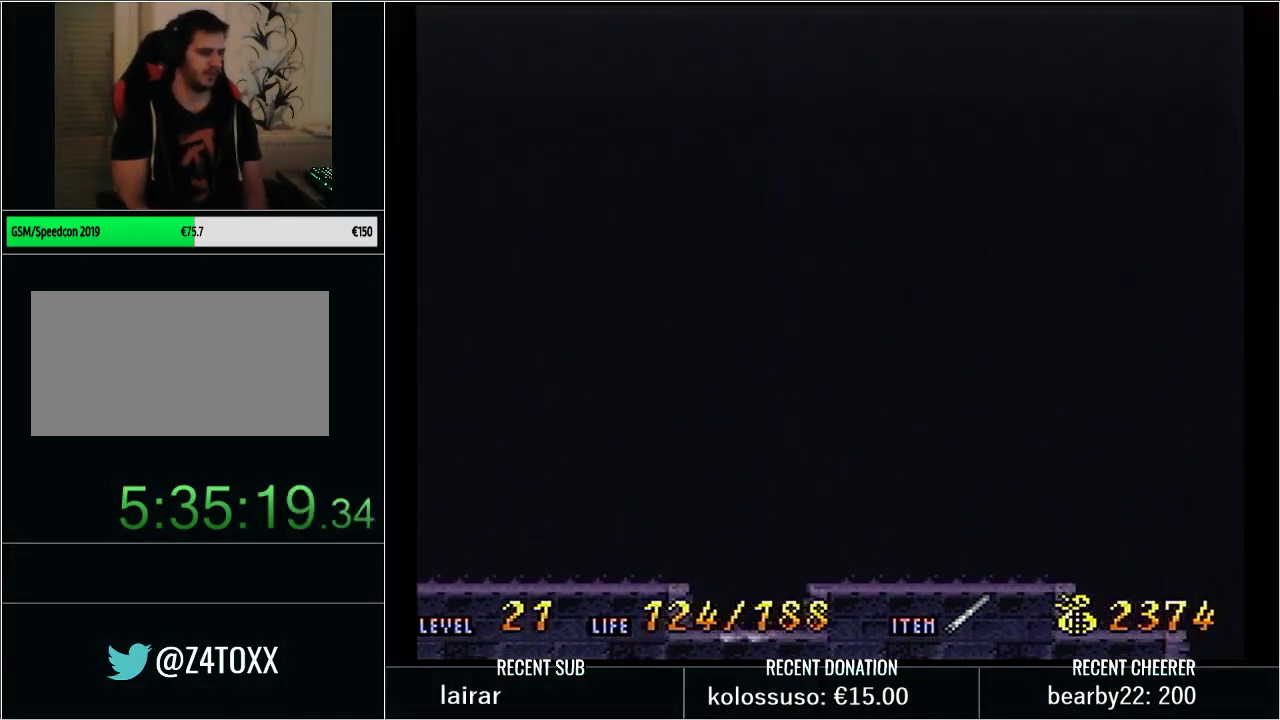
{"buttons": ["DPAD_UP"], "events": []}
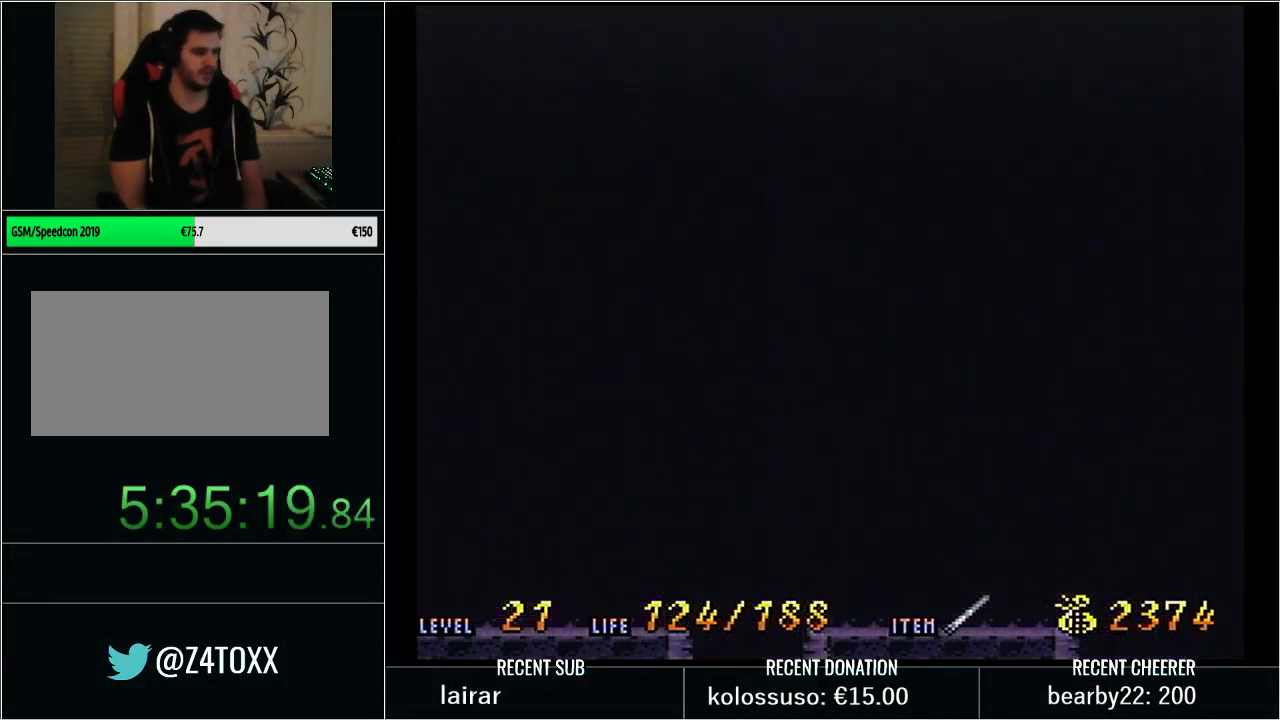
{"buttons": ["DPAD_UP"], "events": [[33, "L1", "down"], [417, "L1", "up"]]}
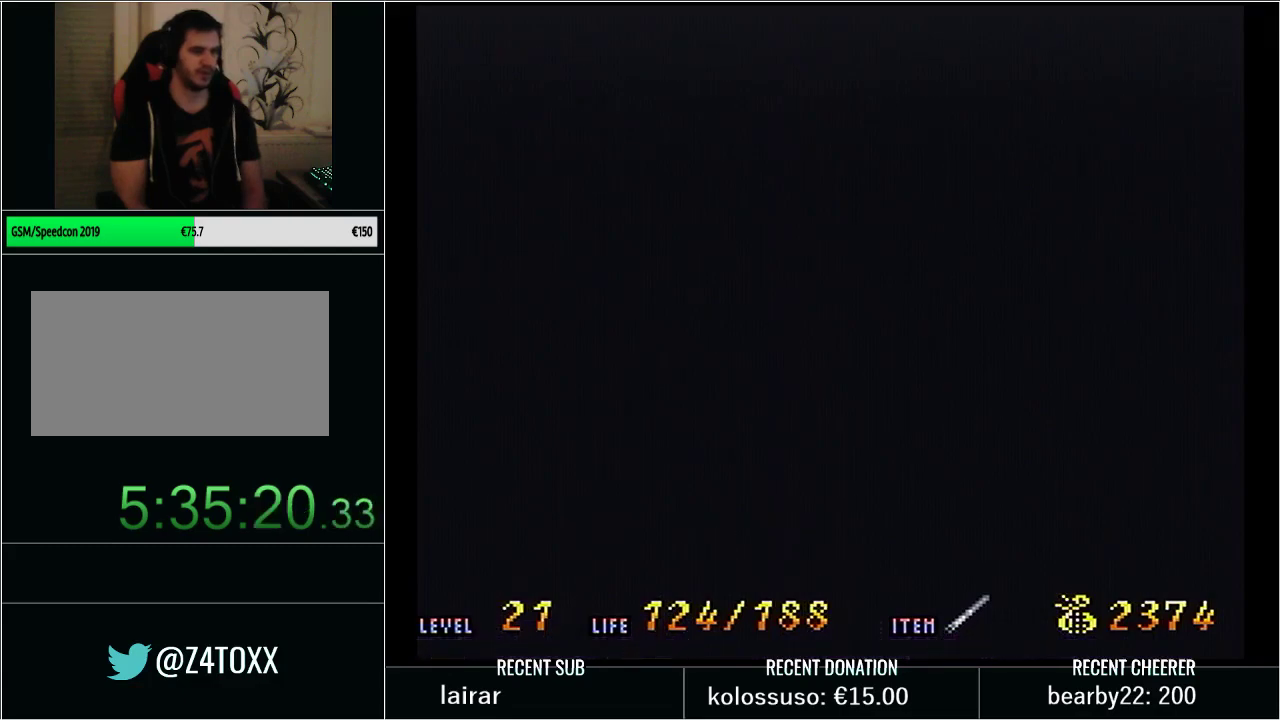
{"buttons": ["L1", "DPAD_UP"], "events": [[17, "L1", "down"], [283, "L1", "up"], [417, "L1", "down"]]}
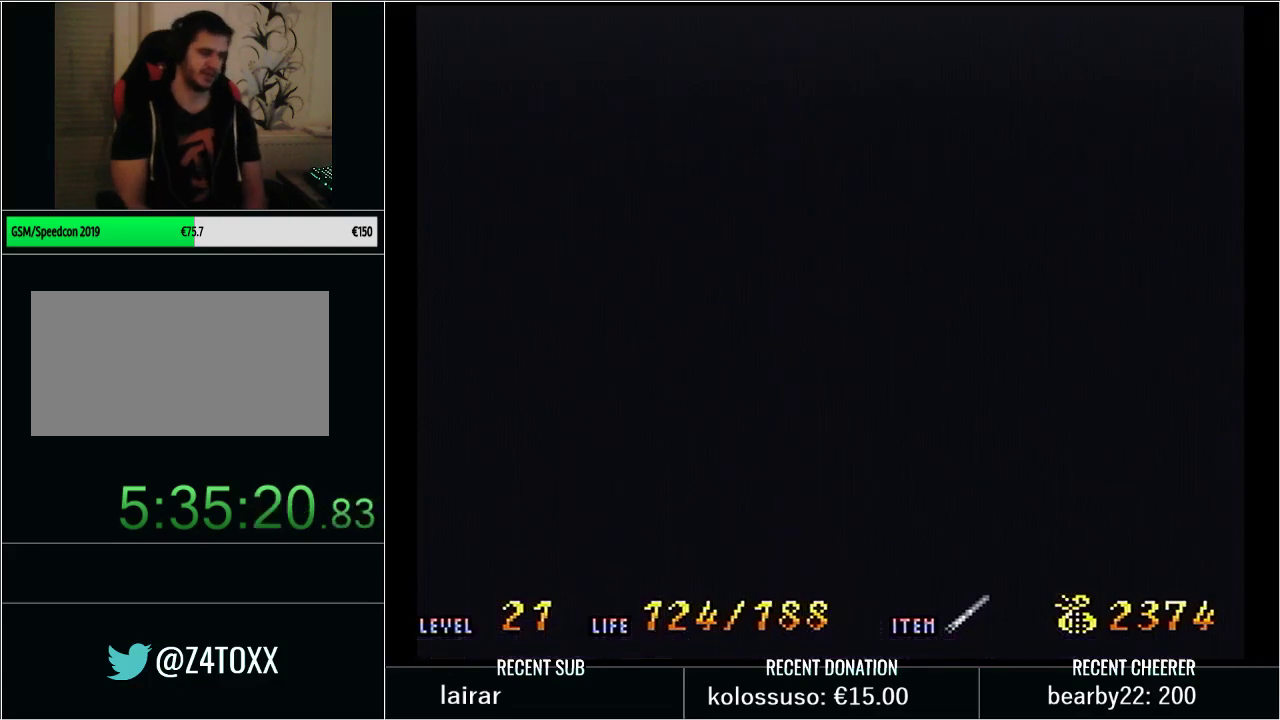
{"buttons": ["DPAD_UP"], "events": [[133, "L1", "up"], [233, "L1", "down"], [300, "X", "down"], [450, "L1", "up"], [483, "X", "up"]]}
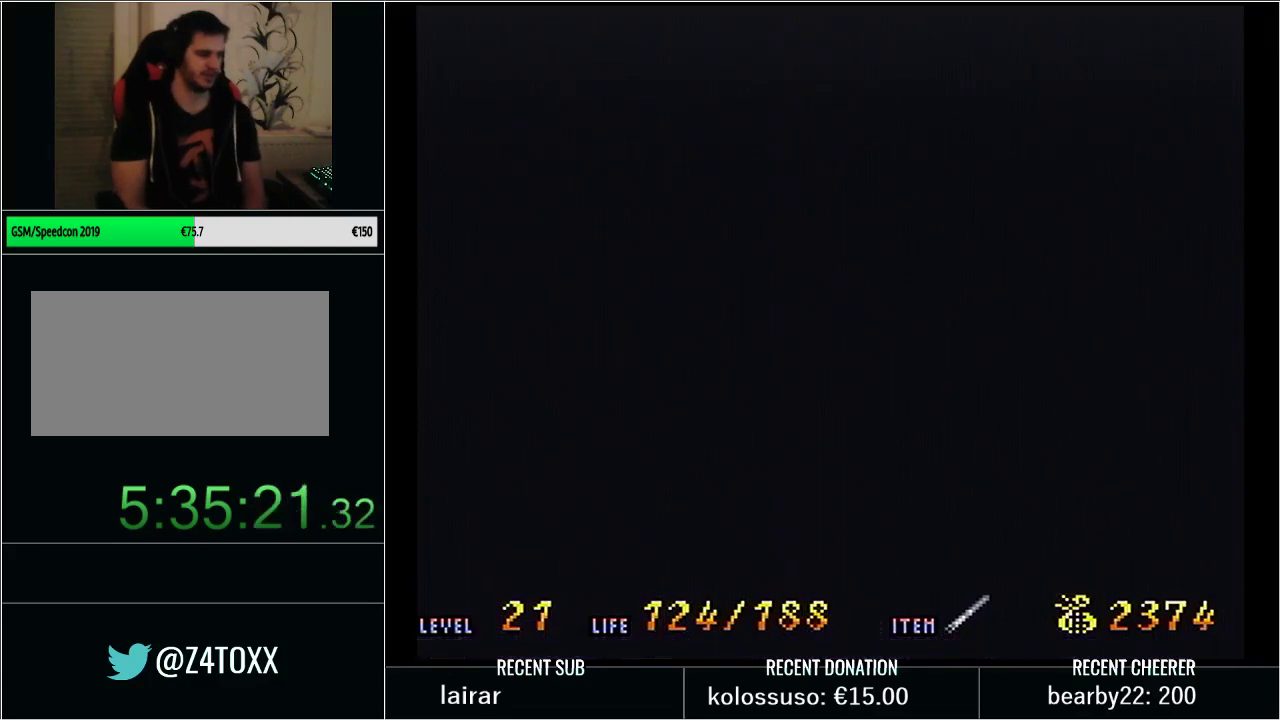
{"buttons": ["X", "L1", "DPAD_UP"], "events": [[33, "L1", "down"], [117, "X", "down"], [417, "X", "up"], [483, "X", "down"]]}
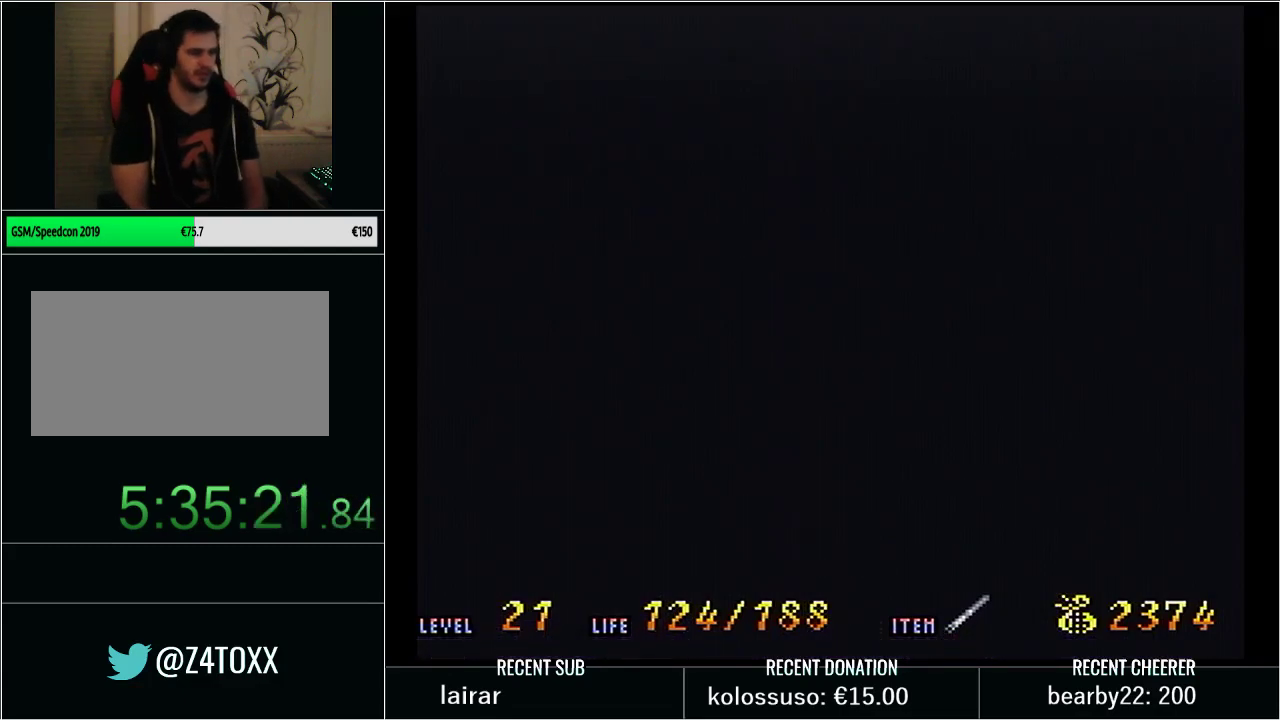
{"buttons": [], "events": [[67, "L1", "up"], [100, "X", "up"], [167, "L1", "down"], [167, "X", "down"], [267, "X", "up"], [350, "X", "down"], [383, "DPAD_UP", "up"], [417, "L1", "up"], [450, "X", "up"]]}
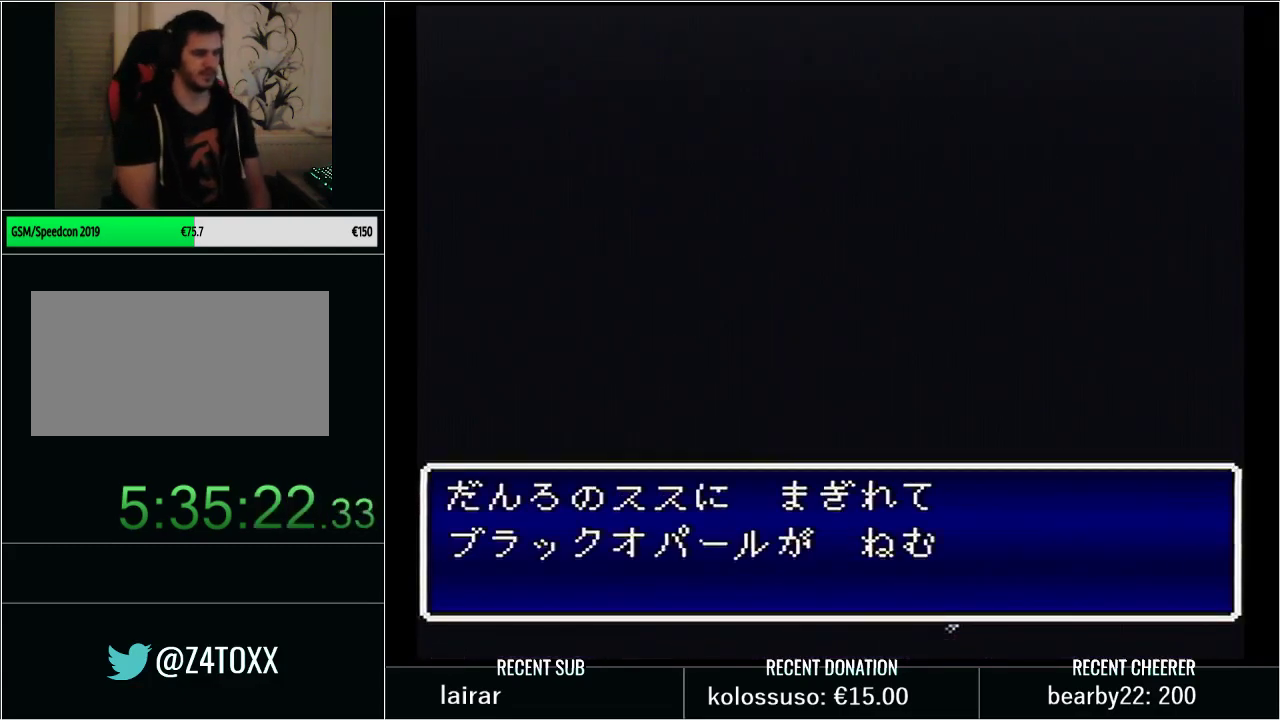
{"buttons": ["L1"], "events": [[17, "L1", "down"], [17, "X", "down"], [267, "X", "up"], [317, "X", "down"], [350, "L1", "up"], [450, "L1", "down"], [450, "X", "up"]]}
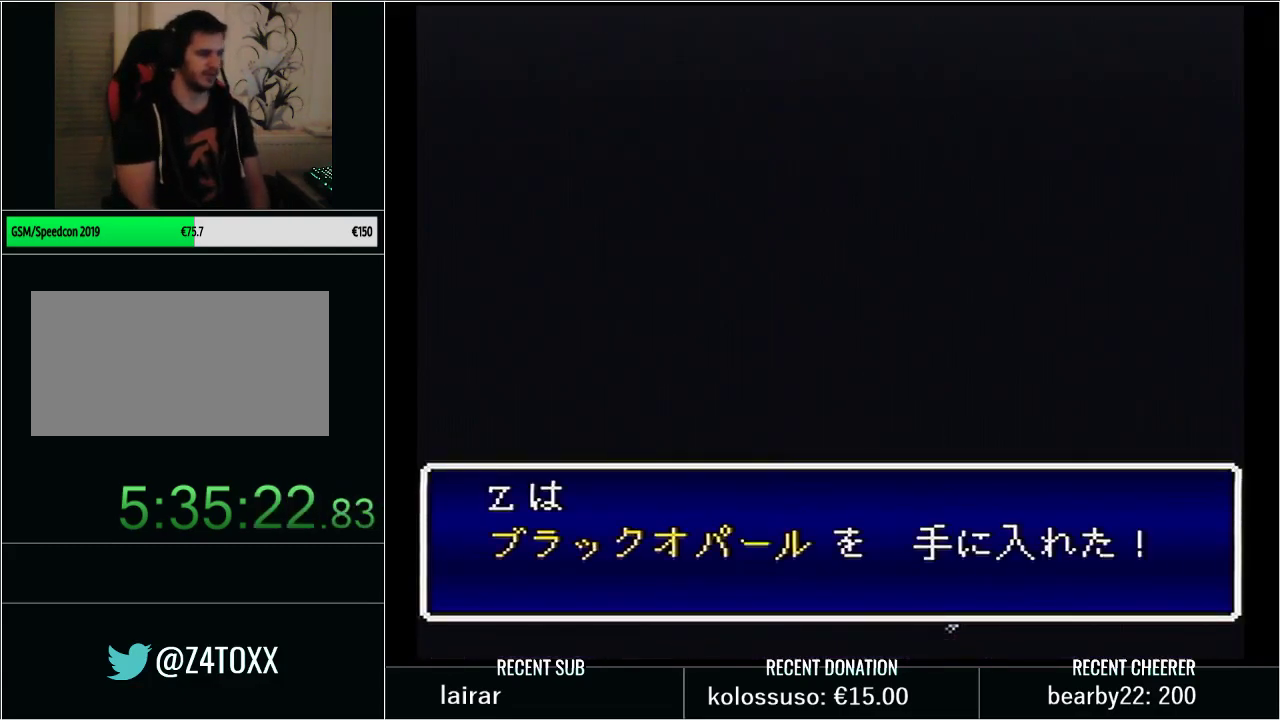
{"buttons": [], "events": [[50, "X", "down"], [100, "X", "up"], [200, "X", "down"], [350, "X", "up"], [450, "L1", "up"]]}
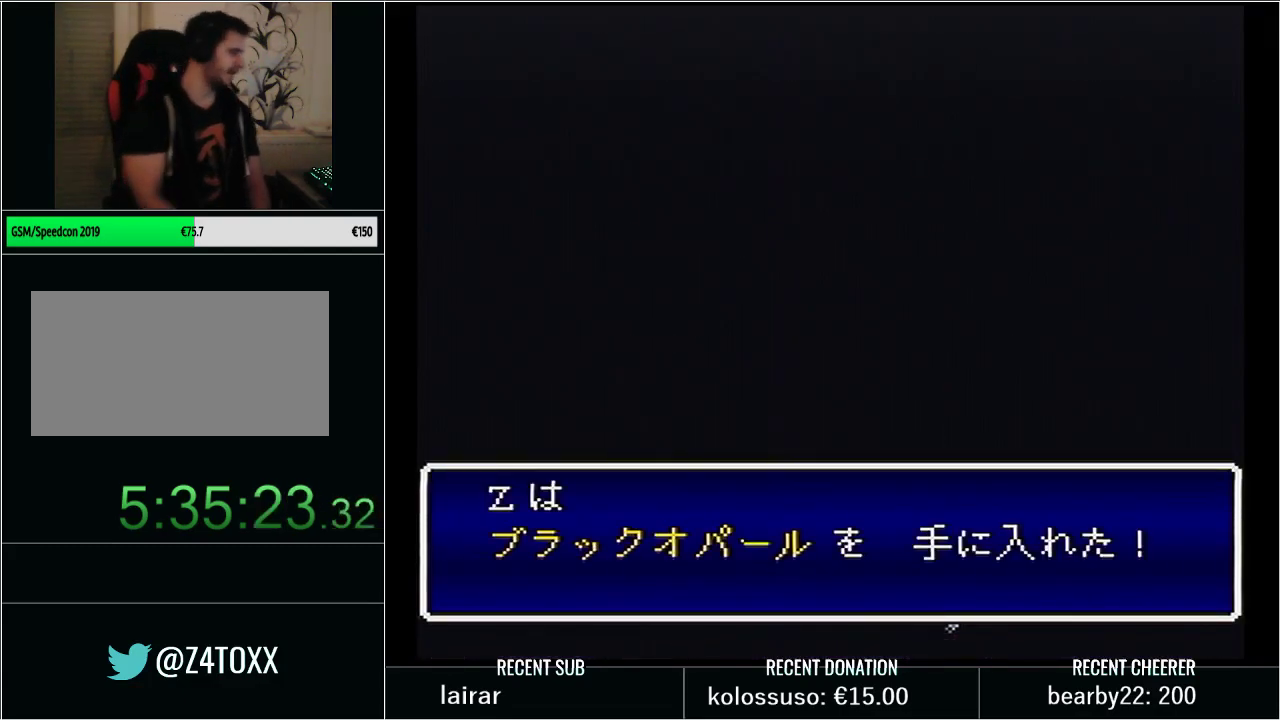
{"buttons": [], "events": []}